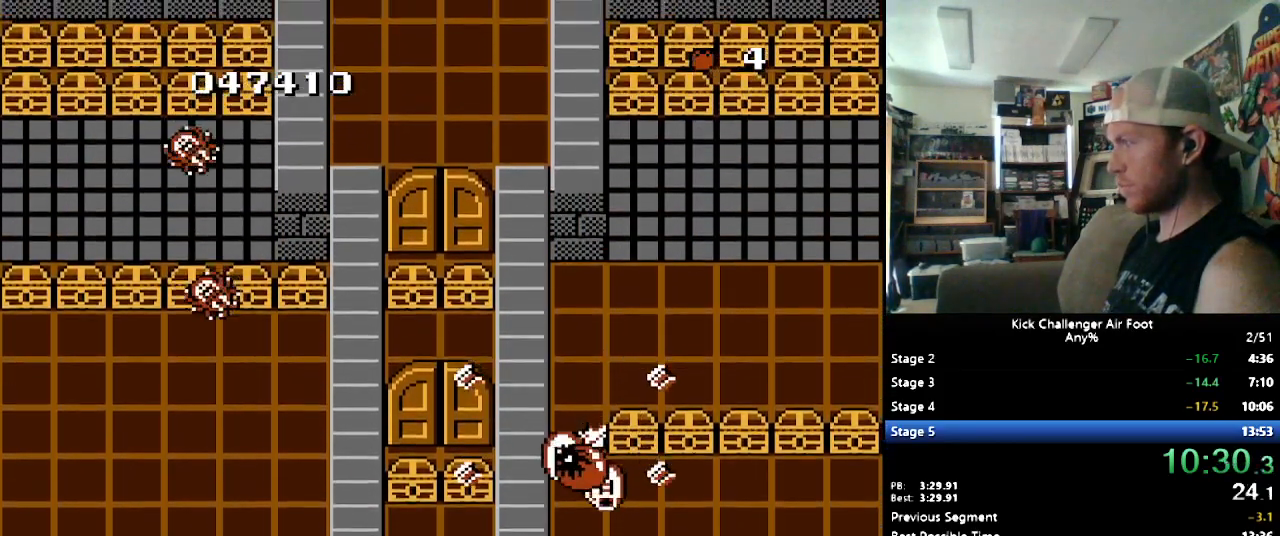
Gameplay with a controller (Nintendo layout); each line is a JSON object with the inputs held at the frame after it. "events" lists button and stick changes between this image and that frame as [ms after this image, input, new state], when the widget could be followed in between. Not read: L3 R3.
{"buttons": ["B", "DPAD_UP", "DPAD_LEFT"], "events": [[500, "DPAD_LEFT", "down"]]}
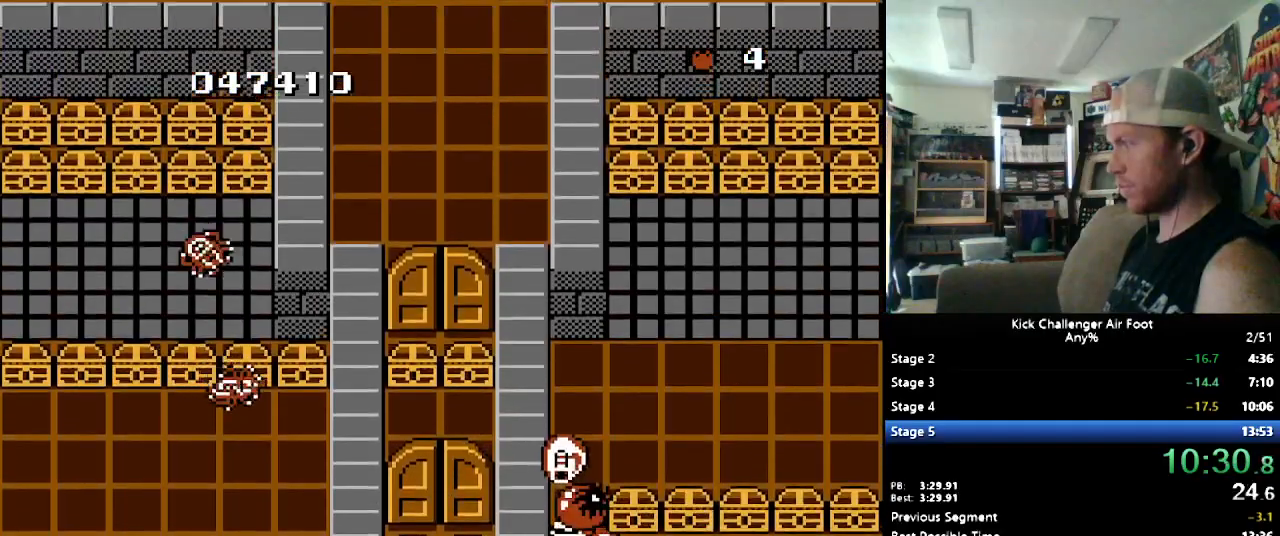
{"buttons": ["DPAD_LEFT"], "events": [[69, "DPAD_LEFT", "up"], [466, "B", "up"], [466, "DPAD_LEFT", "down"], [466, "DPAD_UP", "up"]]}
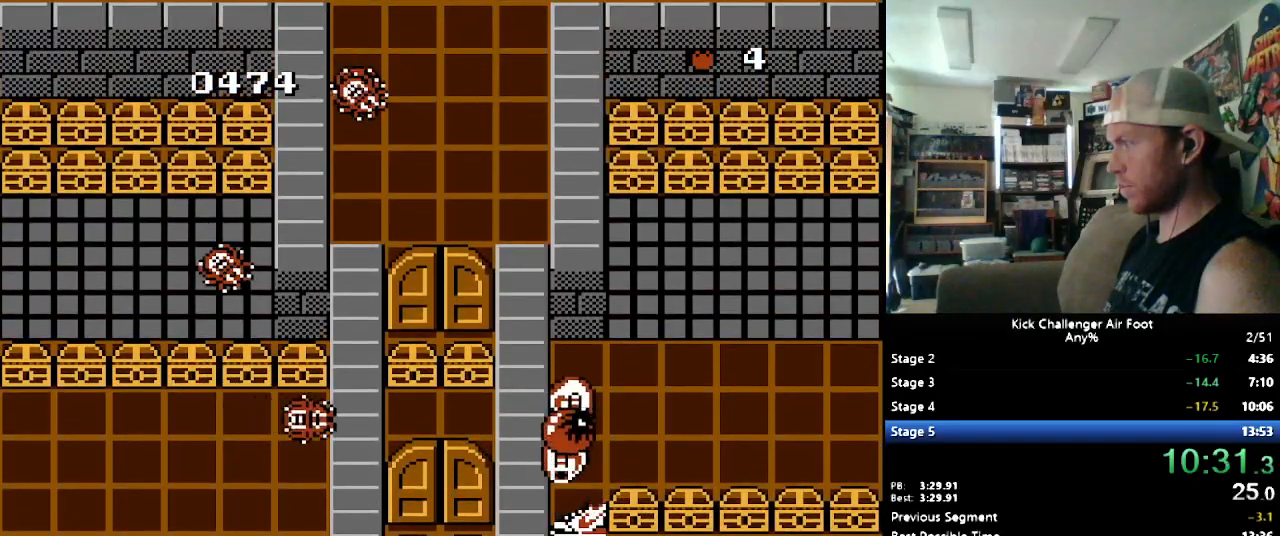
{"buttons": ["B", "DPAD_UP", "DPAD_RIGHT"], "events": [[17, "DPAD_UP", "down"], [17, "Y", "down"], [103, "DPAD_LEFT", "up"], [138, "DPAD_LEFT", "down"], [172, "Y", "up"], [328, "DPAD_LEFT", "up"], [328, "DPAD_RIGHT", "down"], [431, "B", "down"], [431, "DPAD_RIGHT", "up"], [448, "DPAD_RIGHT", "down"]]}
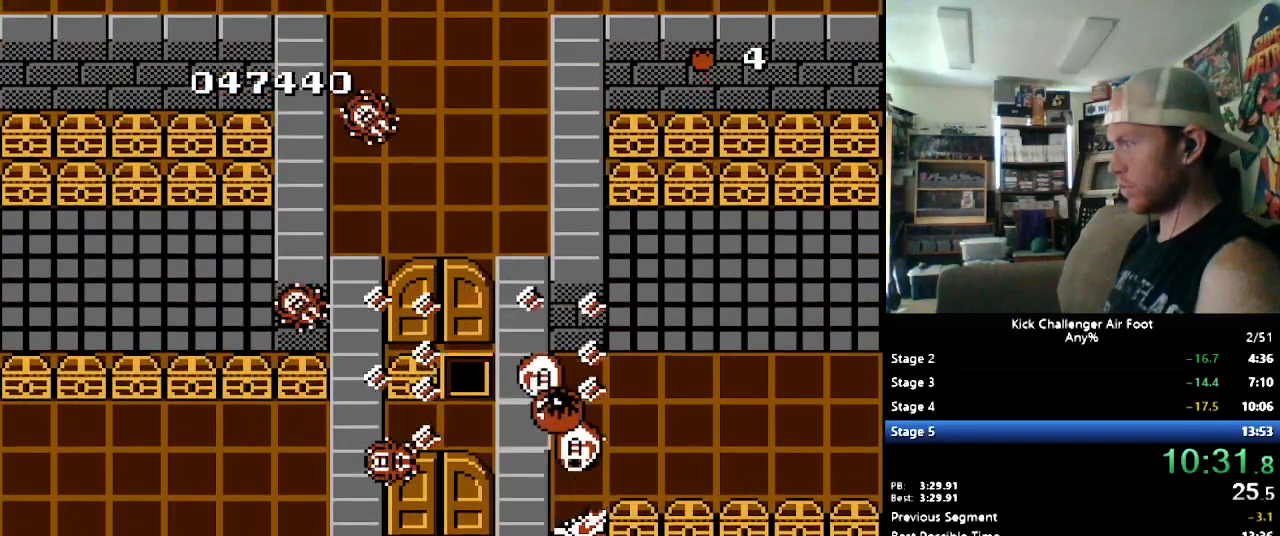
{"buttons": ["DPAD_LEFT"], "events": [[259, "DPAD_RIGHT", "up"], [276, "B", "up"], [276, "DPAD_LEFT", "down"], [276, "DPAD_UP", "up"]]}
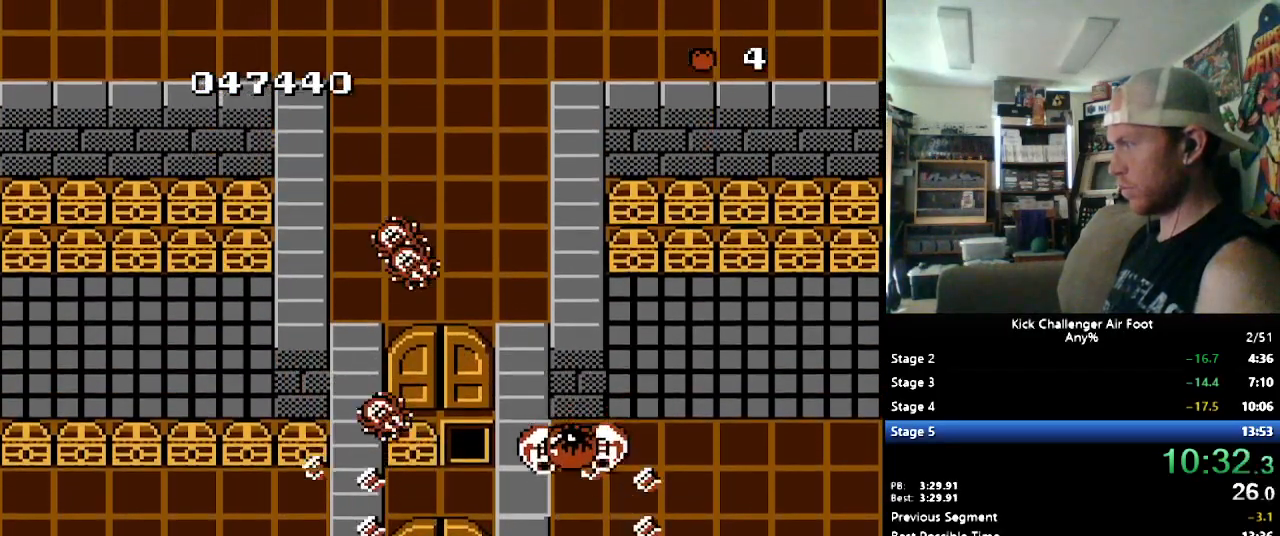
{"buttons": ["Y"], "events": [[172, "DPAD_UP", "down"], [241, "DPAD_UP", "up"], [241, "Y", "down"], [328, "DPAD_LEFT", "up"]]}
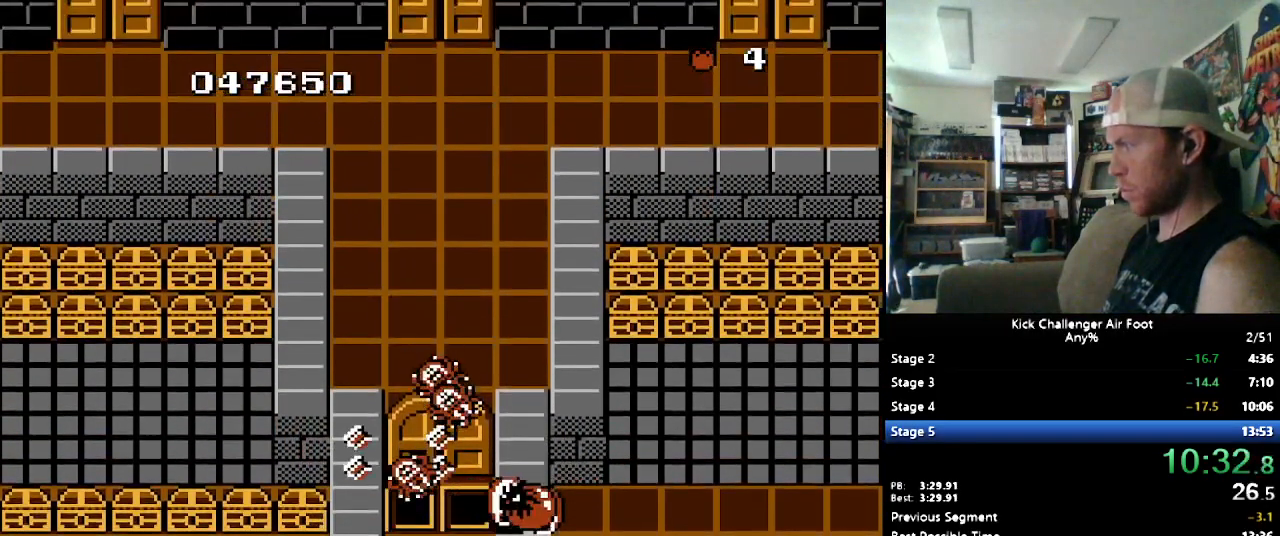
{"buttons": ["Y"], "events": [[414, "Y", "up"], [448, "Y", "down"]]}
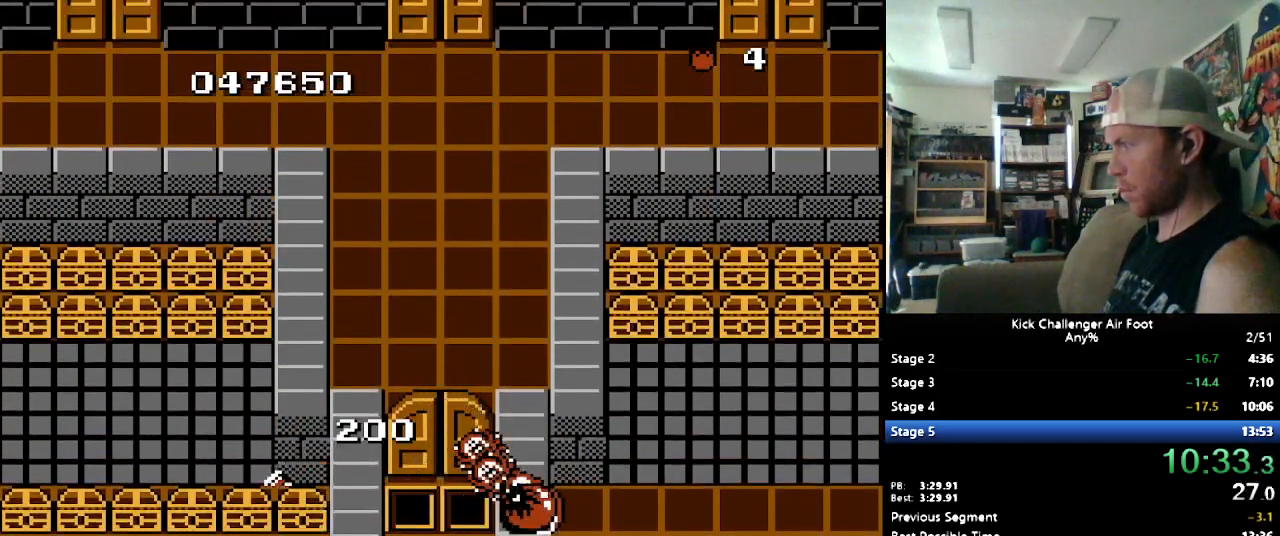
{"buttons": ["Y", "DPAD_LEFT"], "events": [[34, "Y", "up"], [69, "Y", "down"], [121, "Y", "up"], [190, "Y", "down"], [224, "Y", "up"], [276, "Y", "down"], [345, "Y", "up"], [397, "Y", "down"], [500, "DPAD_LEFT", "down"]]}
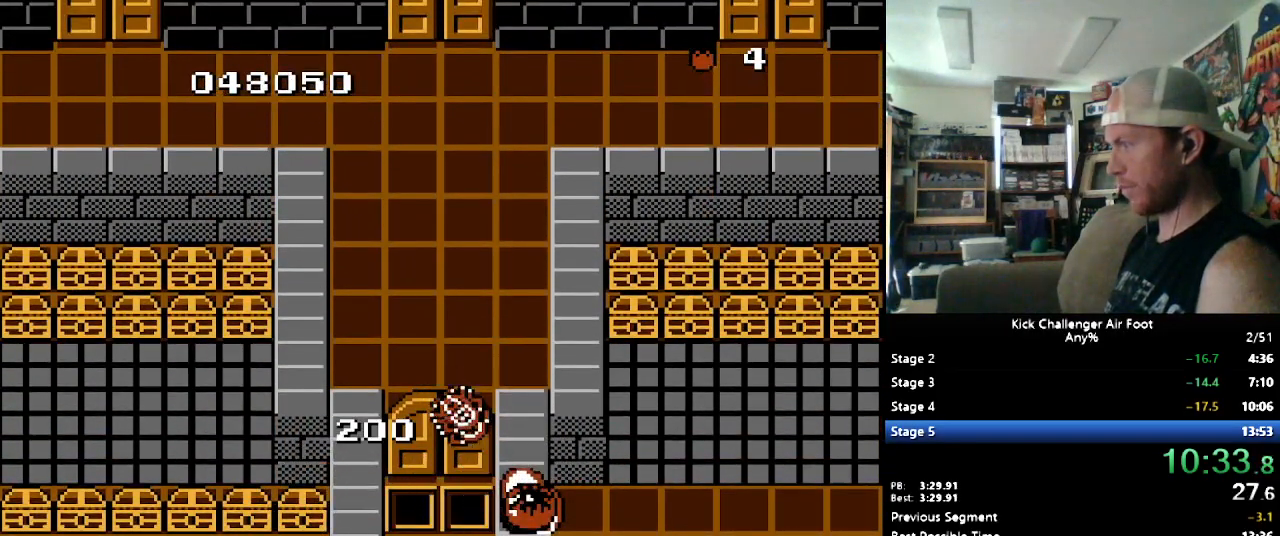
{"buttons": ["DPAD_LEFT"], "events": [[52, "Y", "up"], [276, "B", "down"], [466, "B", "up"]]}
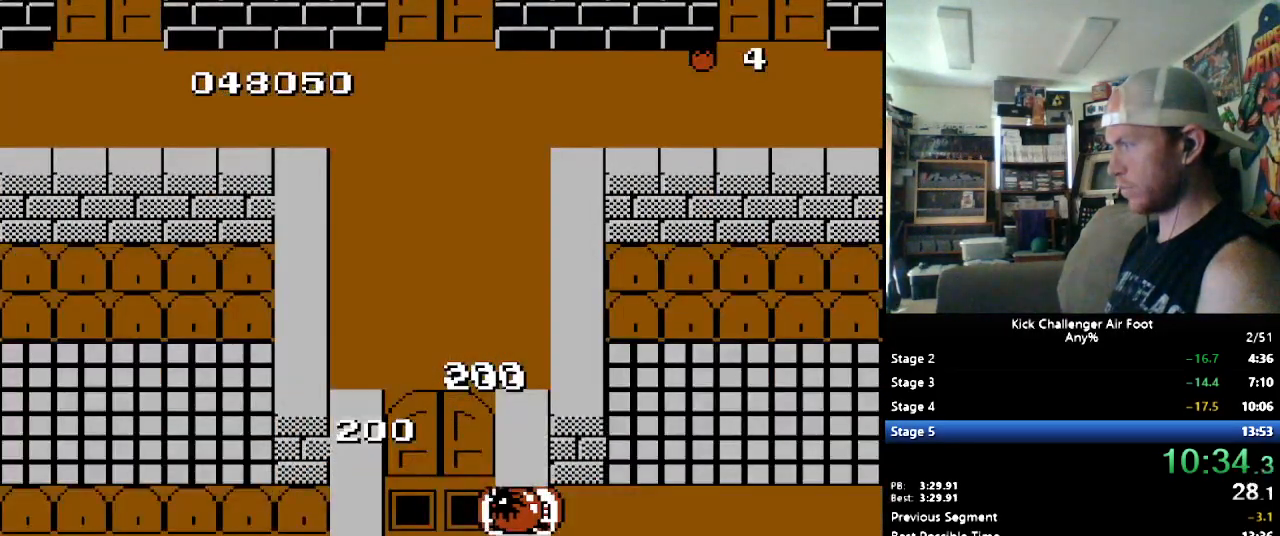
{"buttons": [], "events": [[52, "DPAD_LEFT", "up"]]}
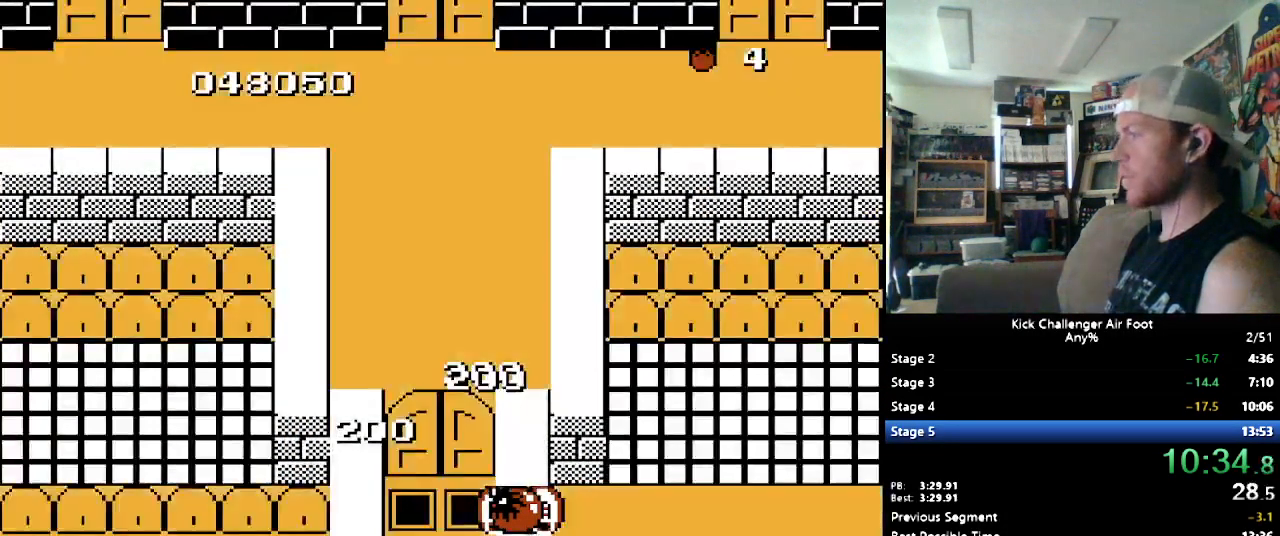
{"buttons": [], "events": []}
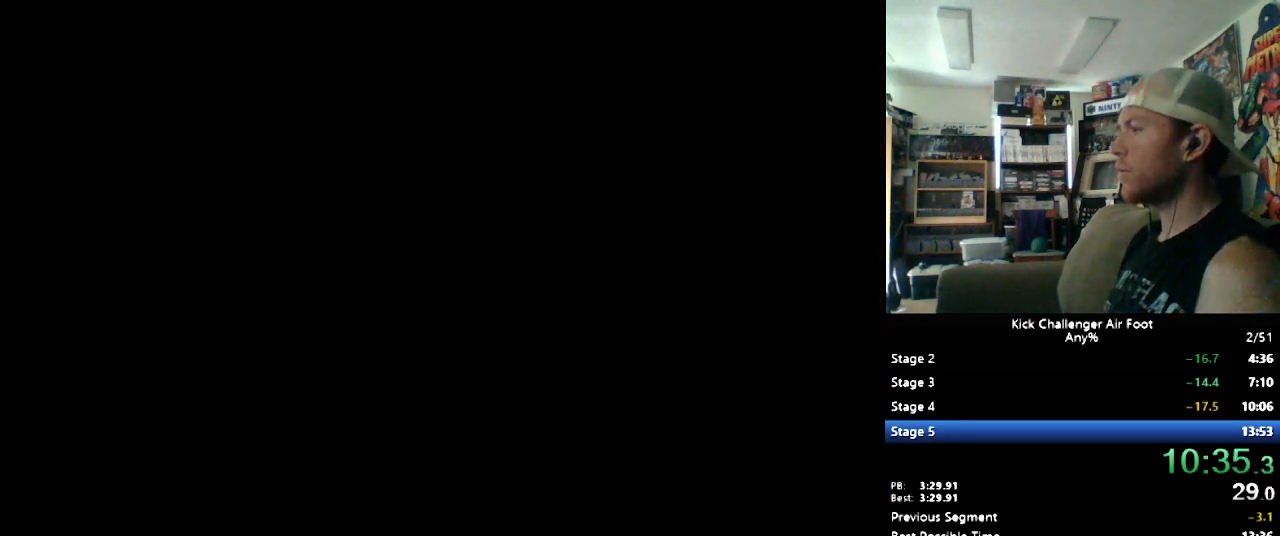
{"buttons": ["B", "DPAD_UP", "DPAD_RIGHT"], "events": [[448, "DPAD_RIGHT", "down"], [483, "B", "down"], [483, "DPAD_UP", "down"]]}
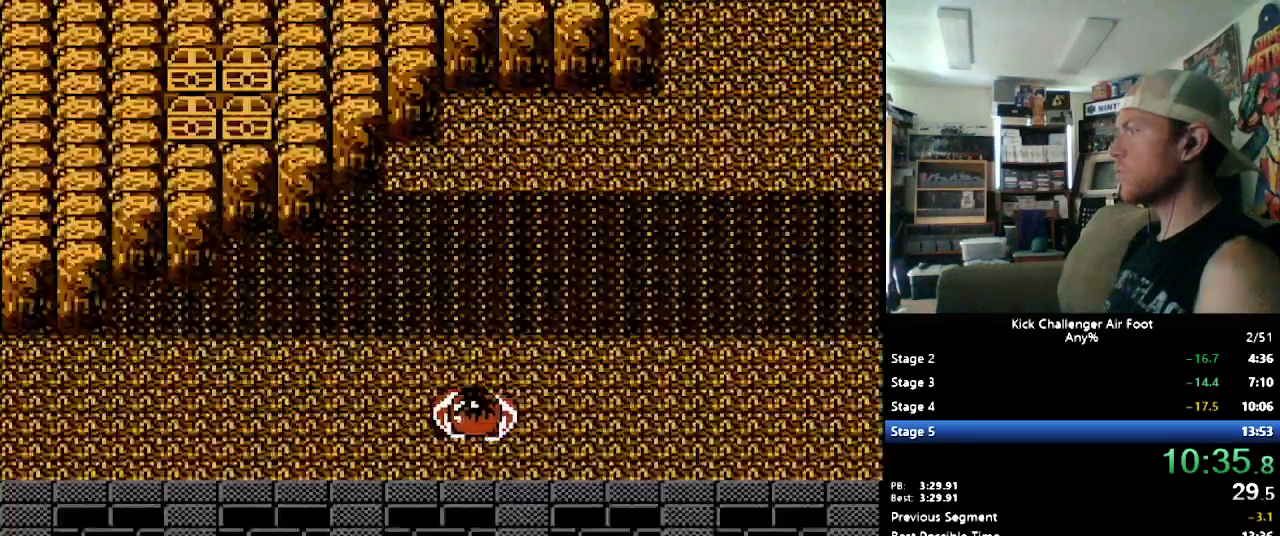
{"buttons": ["B", "DPAD_UP", "DPAD_RIGHT"], "events": []}
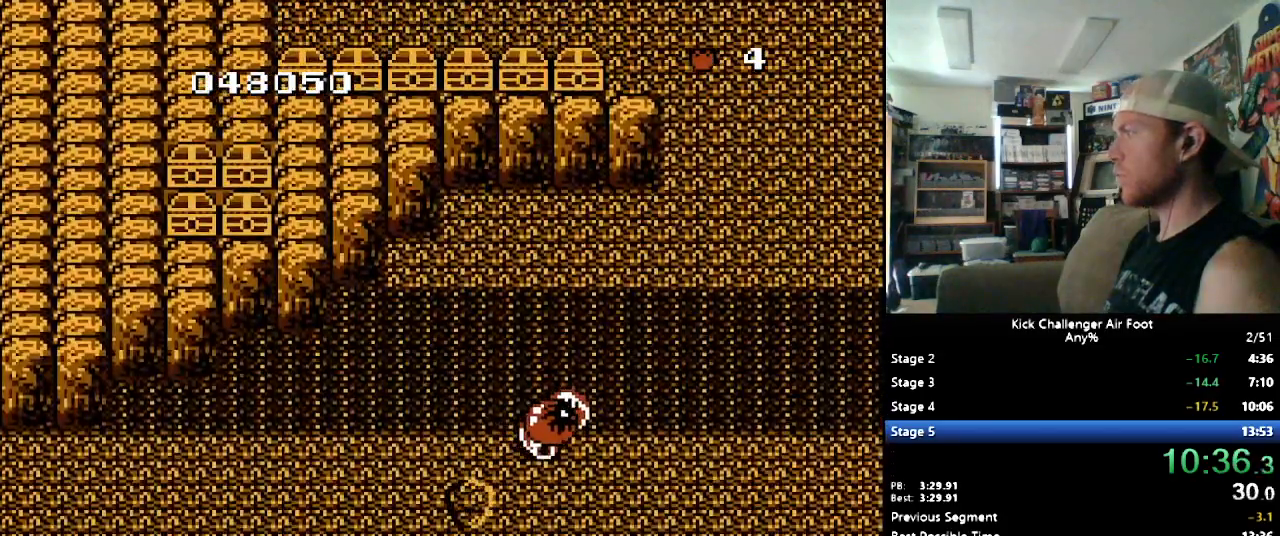
{"buttons": ["B", "DPAD_UP", "DPAD_RIGHT"], "events": []}
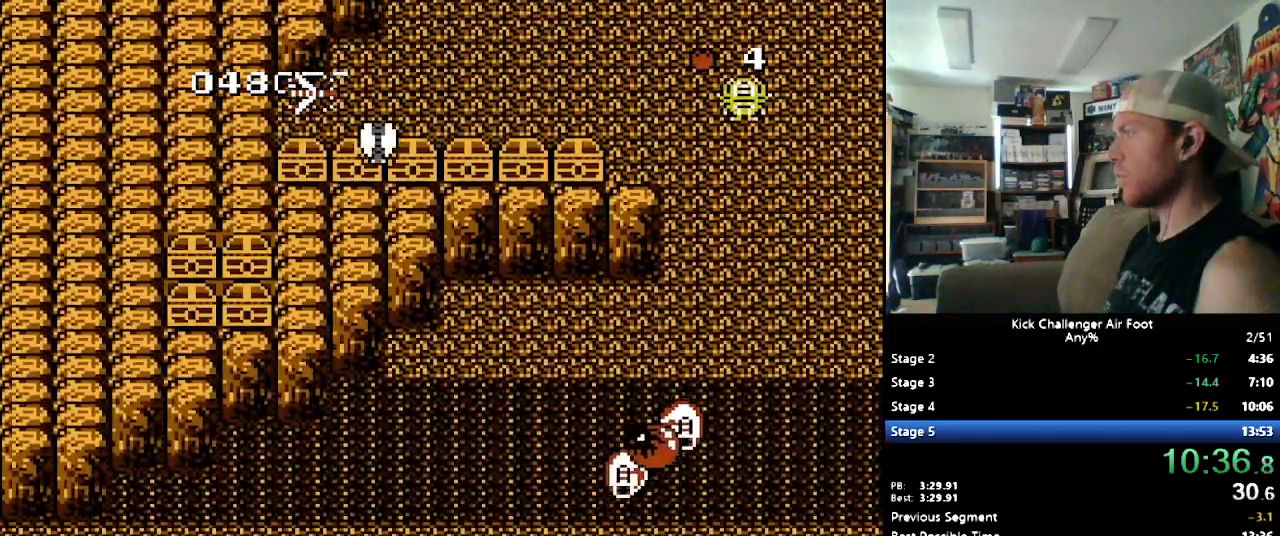
{"buttons": ["B", "DPAD_UP"], "events": [[414, "DPAD_RIGHT", "up"]]}
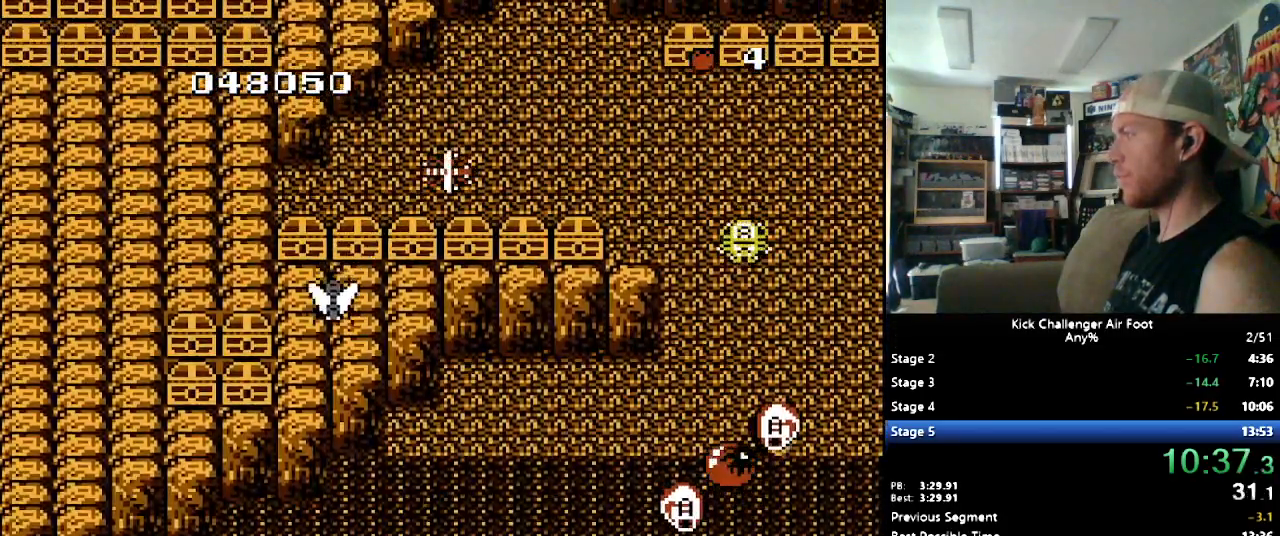
{"buttons": ["Y", "DPAD_UP"], "events": [[138, "DPAD_RIGHT", "down"], [293, "DPAD_RIGHT", "up"], [397, "B", "up"], [500, "Y", "down"]]}
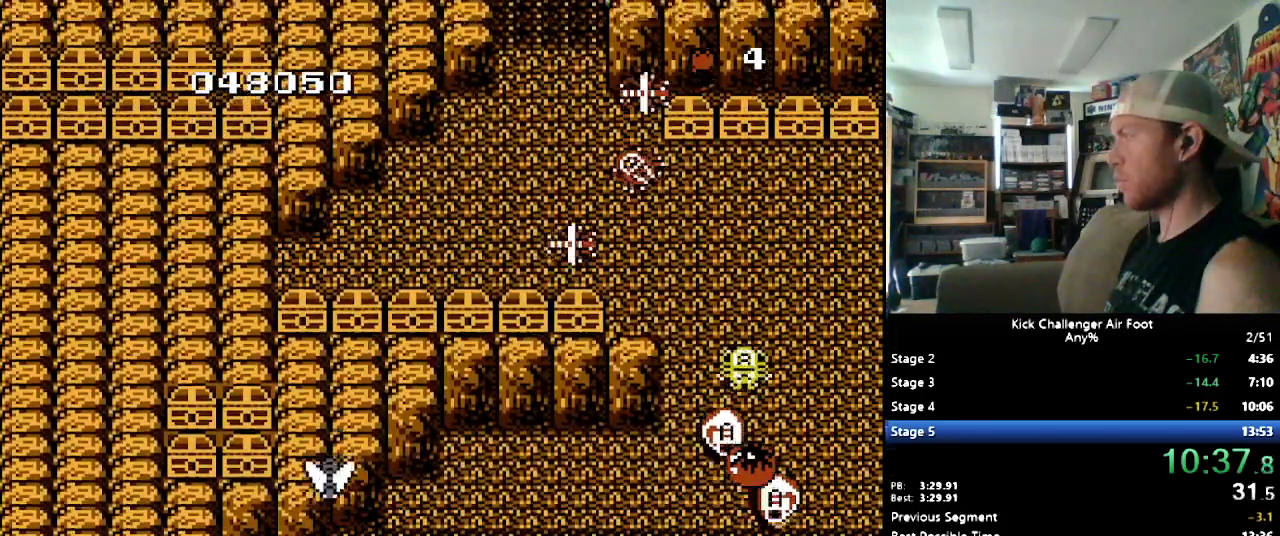
{"buttons": ["B", "DPAD_UP"], "events": [[86, "Y", "up"], [293, "B", "down"]]}
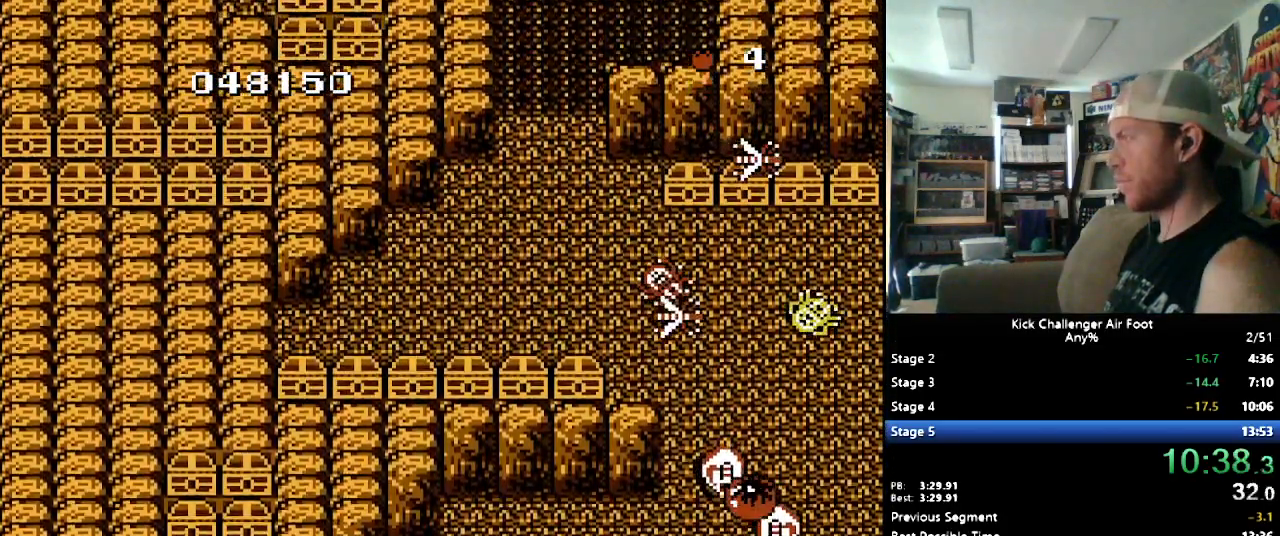
{"buttons": ["Y", "DPAD_UP", "DPAD_LEFT"], "events": [[138, "B", "up"], [138, "DPAD_LEFT", "down"], [190, "DPAD_LEFT", "up"], [310, "Y", "down"], [431, "Y", "up"], [500, "DPAD_LEFT", "down"], [500, "Y", "down"]]}
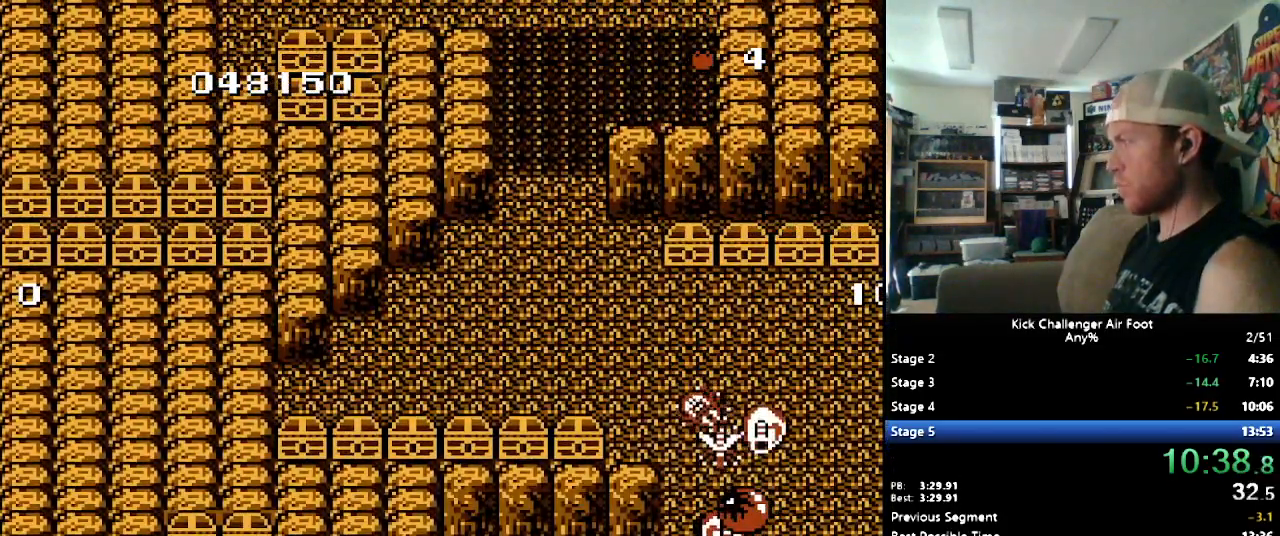
{"buttons": ["DPAD_UP"], "events": [[69, "Y", "up"], [103, "DPAD_UP", "up"], [103, "Y", "down"], [172, "Y", "up"], [207, "DPAD_UP", "down"], [224, "DPAD_LEFT", "up"], [241, "Y", "down"], [259, "DPAD_LEFT", "down"], [345, "DPAD_LEFT", "up"], [345, "Y", "up"]]}
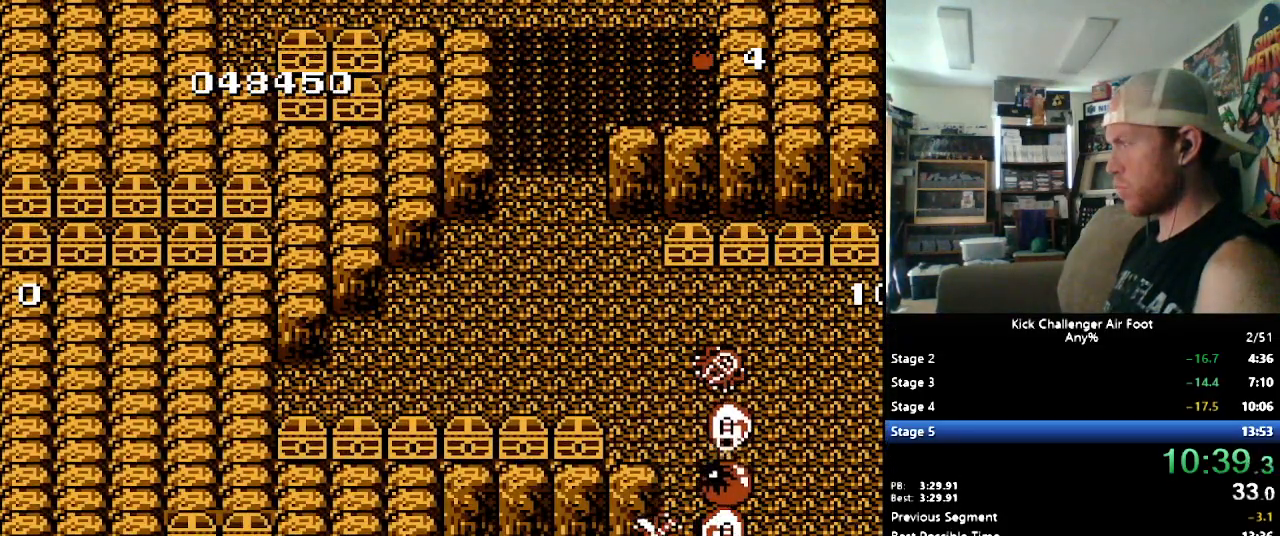
{"buttons": [], "events": [[138, "DPAD_RIGHT", "down"], [138, "DPAD_UP", "up"], [310, "DPAD_UP", "down"], [328, "B", "down"], [362, "DPAD_UP", "up"], [431, "DPAD_DOWN", "down"], [466, "B", "up"], [466, "DPAD_RIGHT", "up"], [500, "DPAD_DOWN", "up"]]}
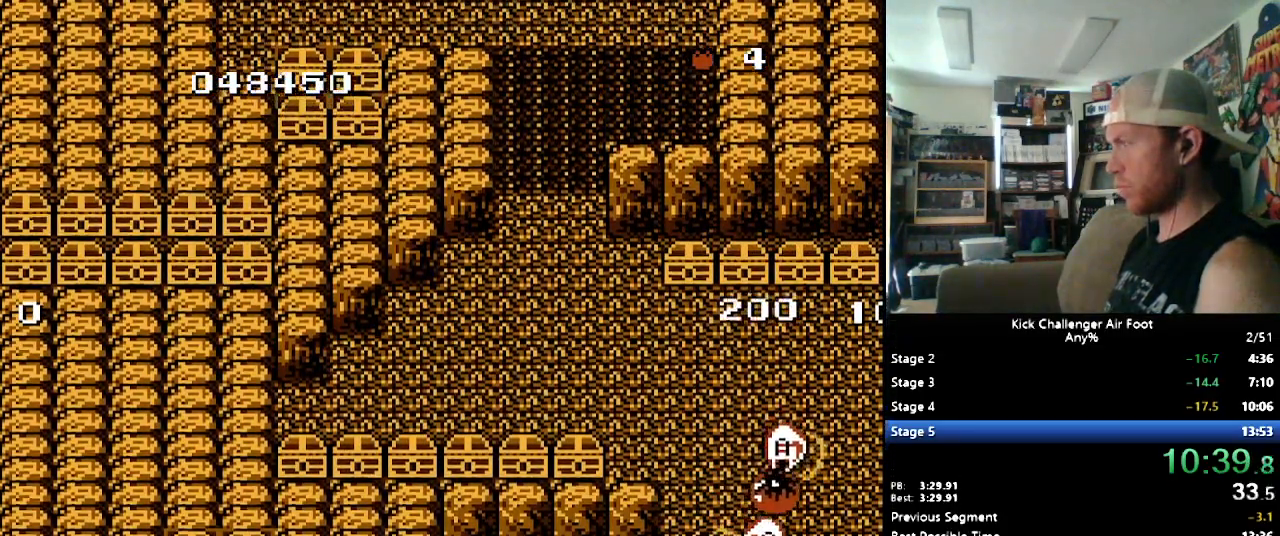
{"buttons": ["Y", "DPAD_LEFT"], "events": [[34, "DPAD_UP", "down"], [121, "DPAD_LEFT", "down"], [138, "DPAD_LEFT", "up"], [207, "DPAD_LEFT", "down"], [310, "DPAD_UP", "up"], [397, "Y", "down"]]}
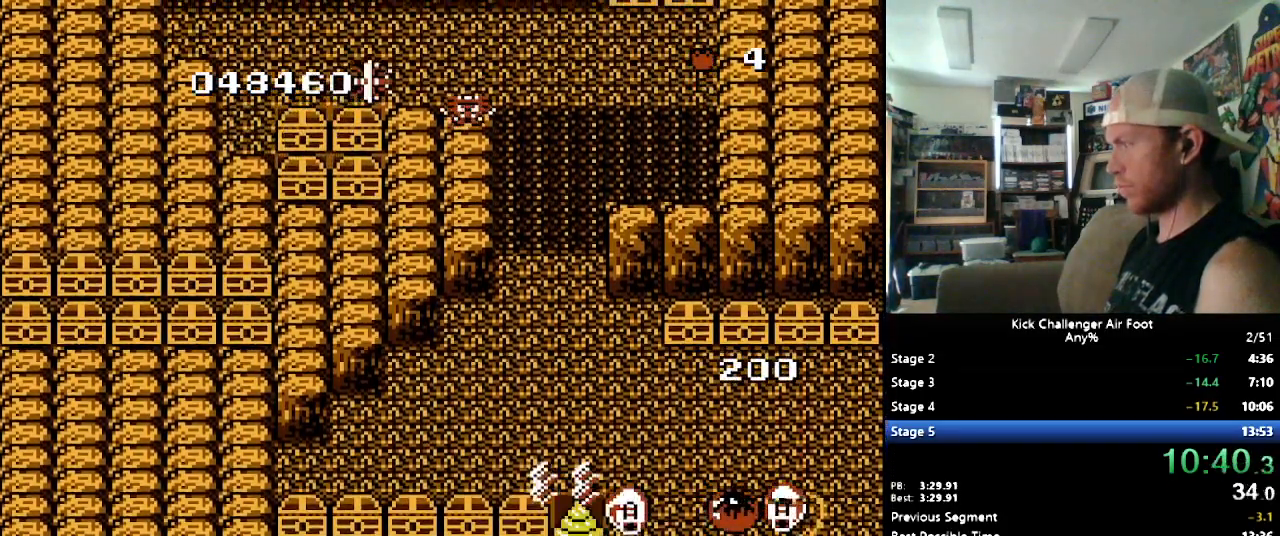
{"buttons": ["B", "DPAD_LEFT"], "events": [[34, "Y", "up"], [259, "B", "down"]]}
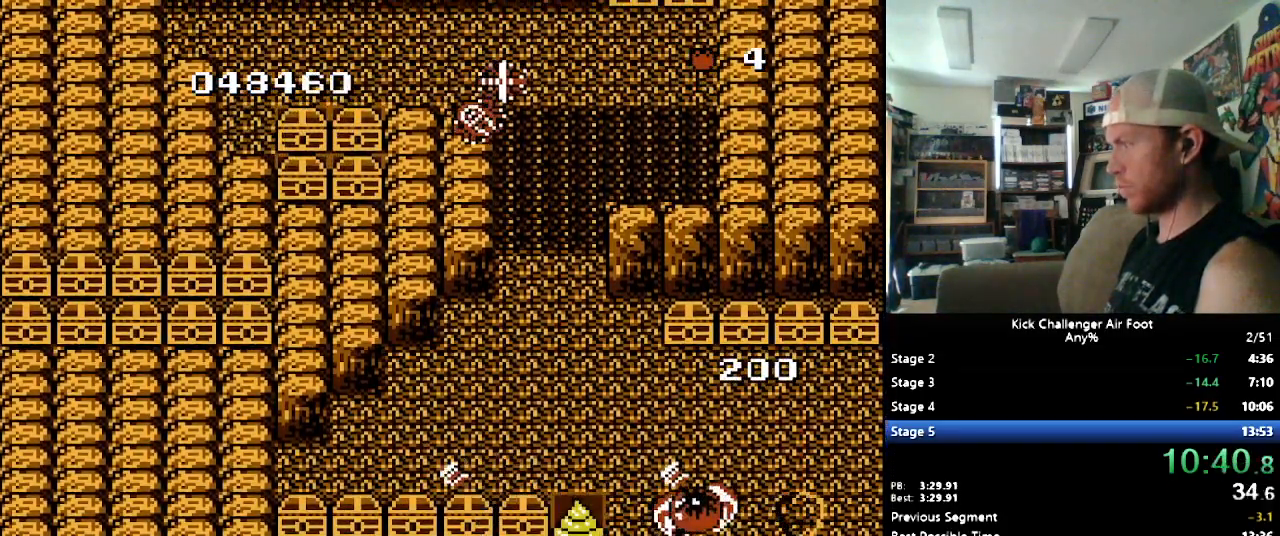
{"buttons": ["B", "DPAD_UP"], "events": [[69, "B", "up"], [328, "B", "down"], [466, "DPAD_UP", "down"], [500, "DPAD_LEFT", "up"]]}
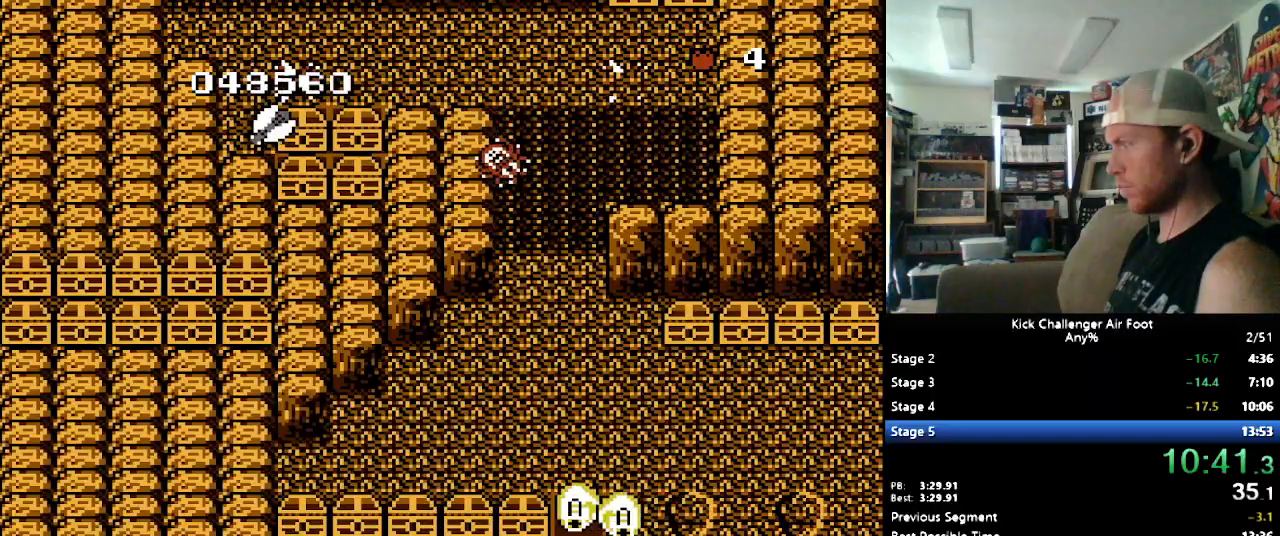
{"buttons": ["B", "DPAD_UP"], "events": [[310, "DPAD_LEFT", "down"], [483, "DPAD_LEFT", "up"]]}
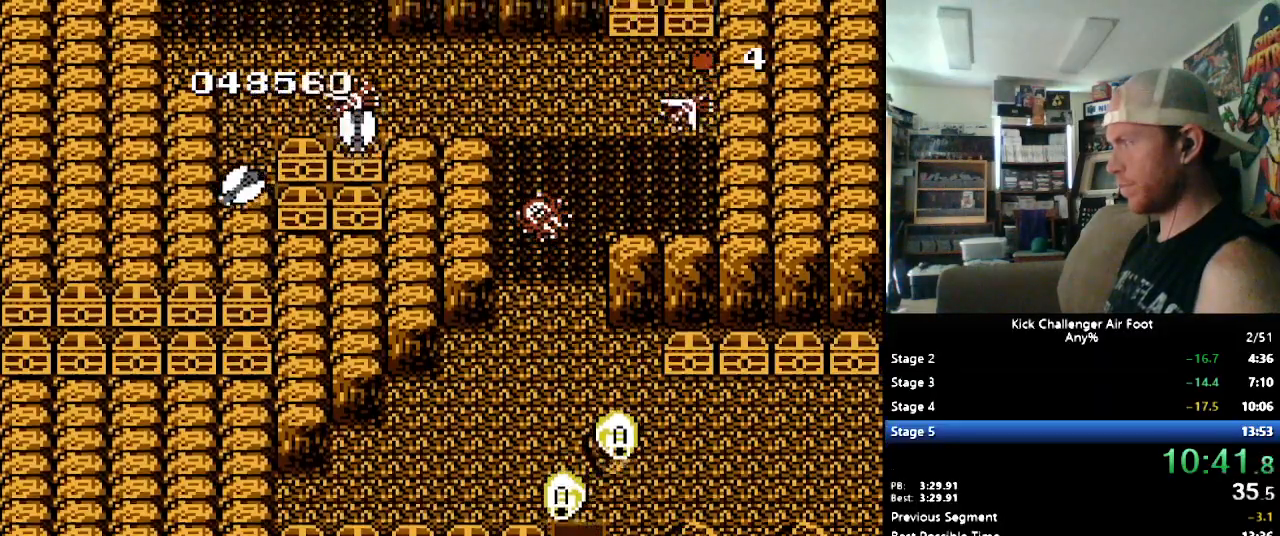
{"buttons": ["B", "DPAD_UP", "DPAD_LEFT"], "events": [[379, "DPAD_LEFT", "down"]]}
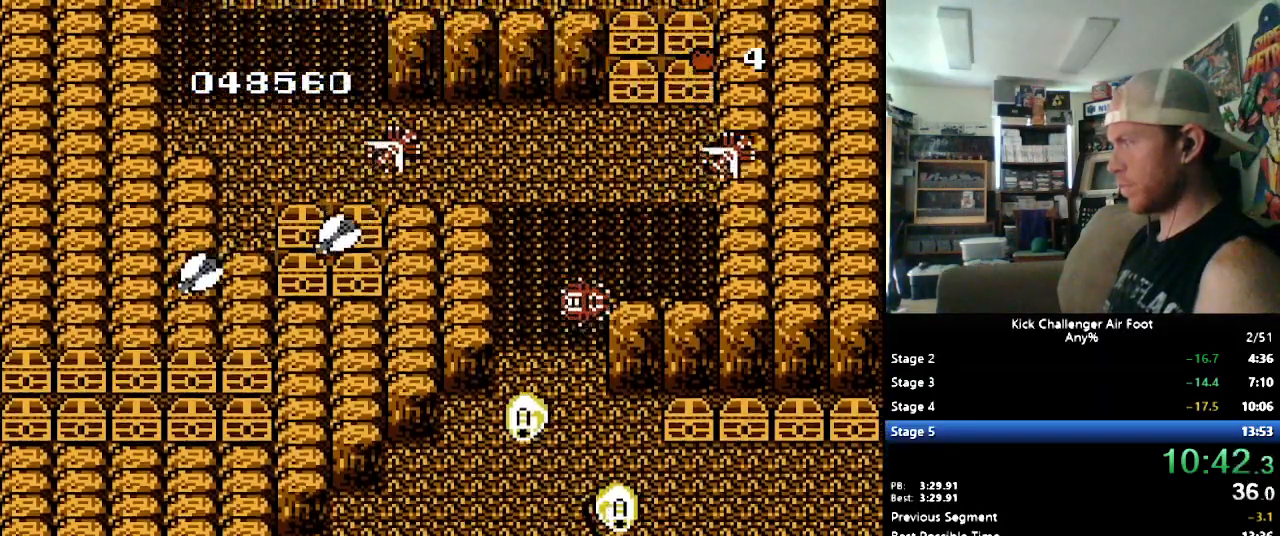
{"buttons": ["B", "DPAD_UP"], "events": [[17, "DPAD_LEFT", "up"], [293, "DPAD_LEFT", "down"], [466, "DPAD_LEFT", "up"]]}
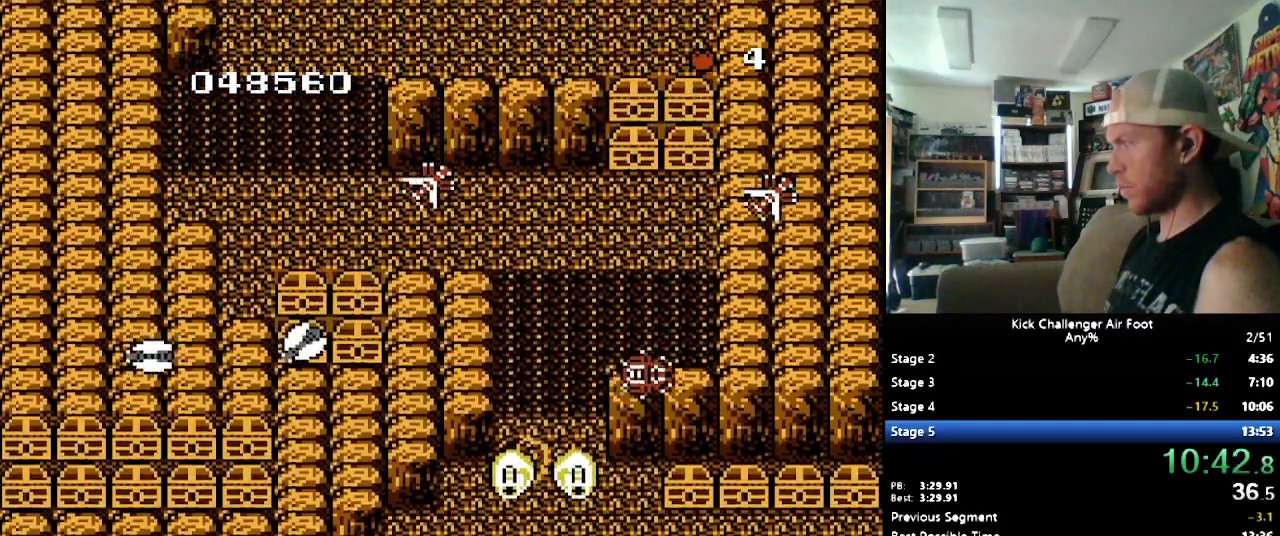
{"buttons": ["B", "DPAD_UP"], "events": []}
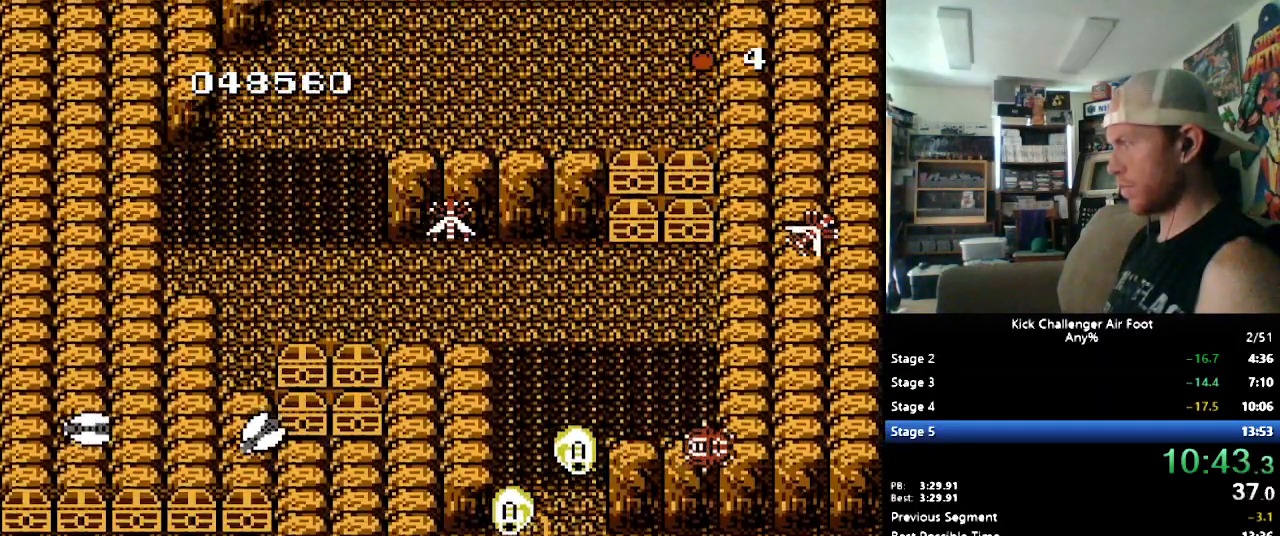
{"buttons": ["B", "DPAD_UP"], "events": []}